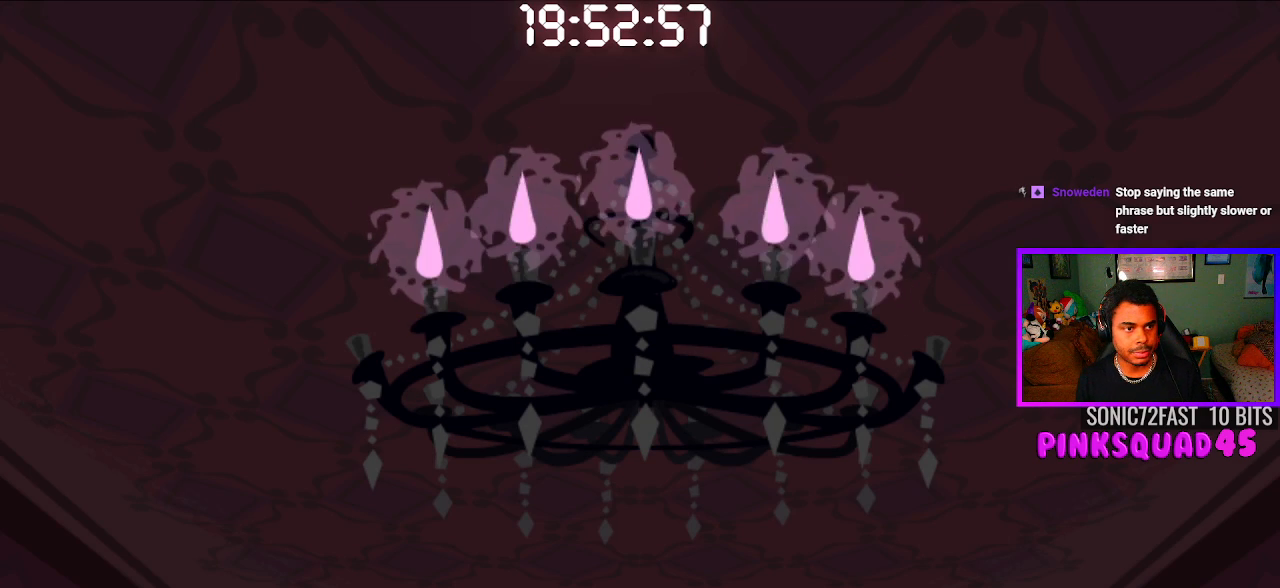
Gameplay with a controller (PlayStation layout); each line is a JSON object with the inputs held at the frame after it. "events" lists button and stick changes between this image and that frame as [ms after this image, input, new state], when the widget could be followed in between. Not read: R1.
{"buttons": [], "left_stick": "center", "right_stick": "center", "events": [[100, "CROSS", "down"], [167, "CROSS", "up"], [283, "CROSS", "down"], [383, "CROSS", "up"]]}
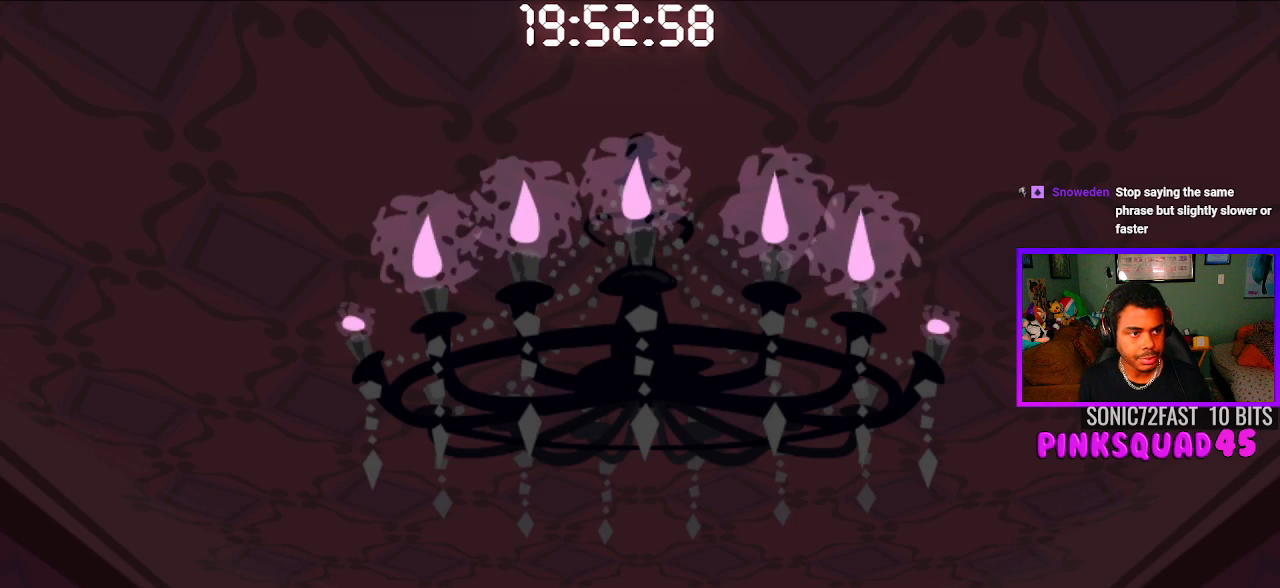
{"buttons": [], "left_stick": "center", "right_stick": "center", "events": [[33, "CROSS", "down"], [150, "CROSS", "up"], [267, "CROSS", "down"], [350, "CROSS", "up"]]}
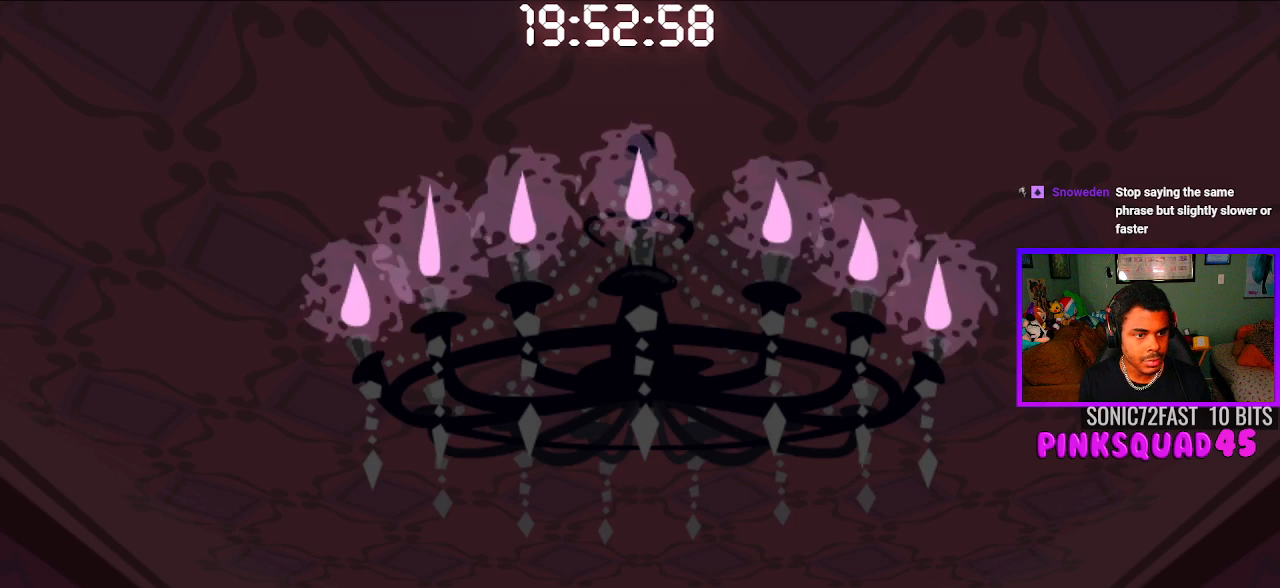
{"buttons": [], "left_stick": "center", "right_stick": "center", "events": [[17, "CROSS", "down"], [117, "CROSS", "up"]]}
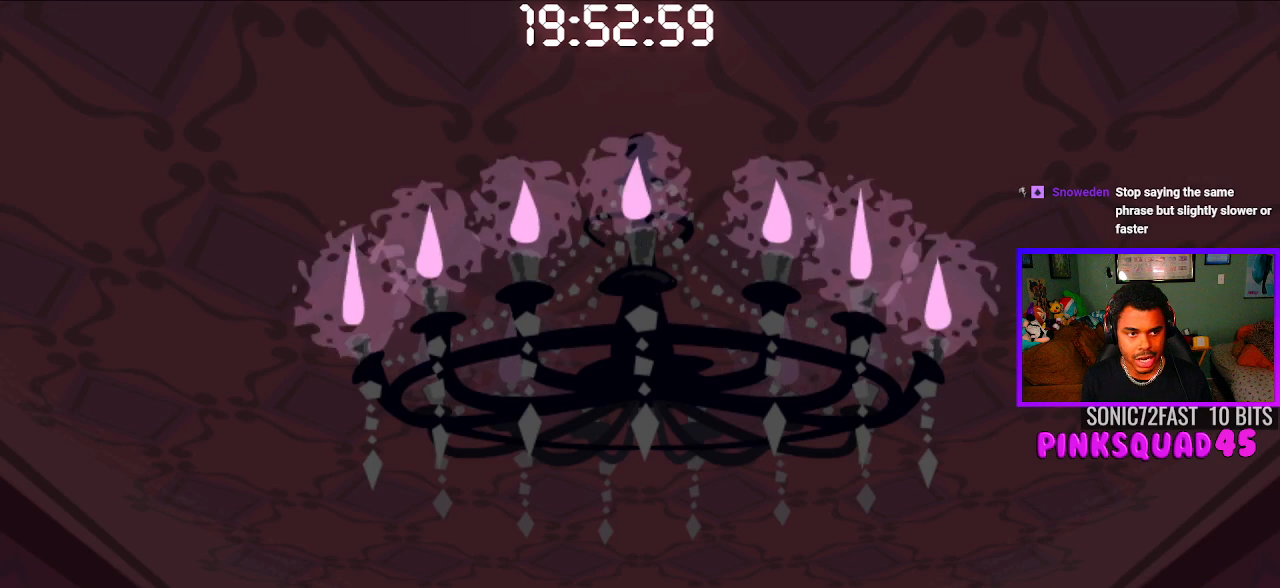
{"buttons": [], "left_stick": "center", "right_stick": "center", "events": [[333, "CROSS", "down"], [450, "CROSS", "up"]]}
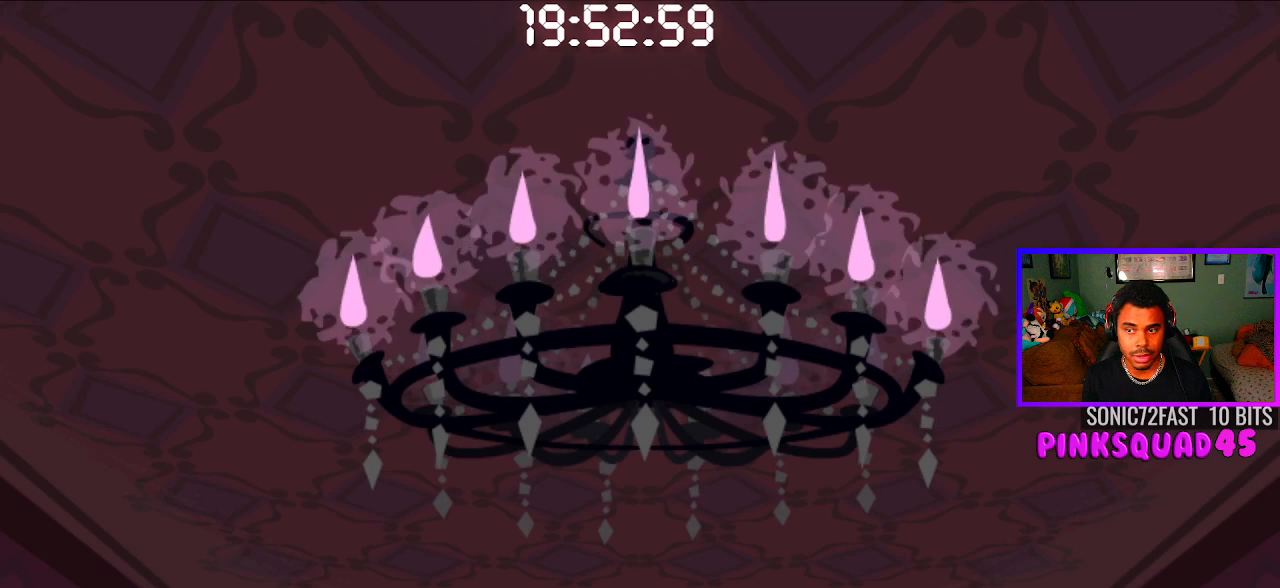
{"buttons": [], "left_stick": "center", "right_stick": "center", "events": [[67, "CROSS", "down"], [133, "CROSS", "up"]]}
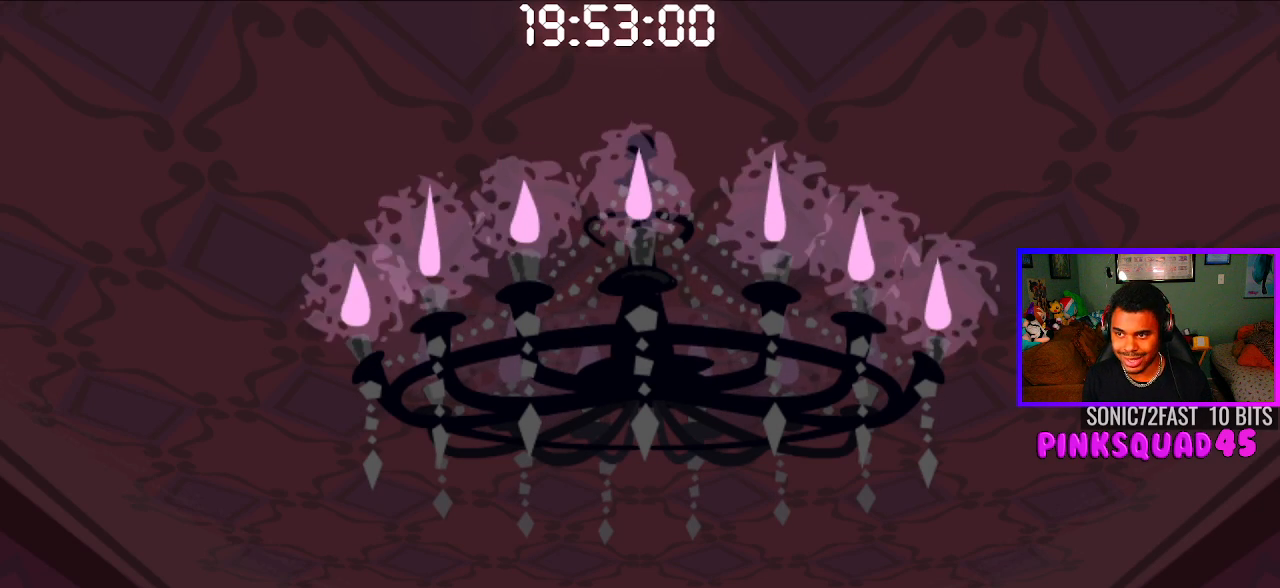
{"buttons": [], "left_stick": "center", "right_stick": "center", "events": []}
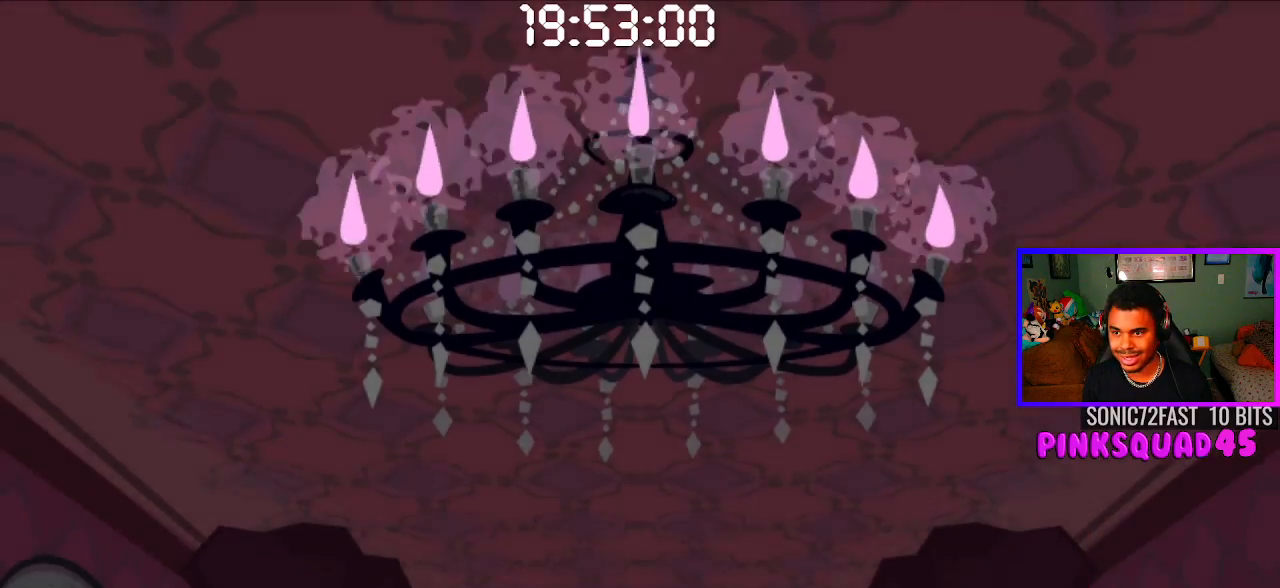
{"buttons": [], "left_stick": "center", "right_stick": "center", "events": []}
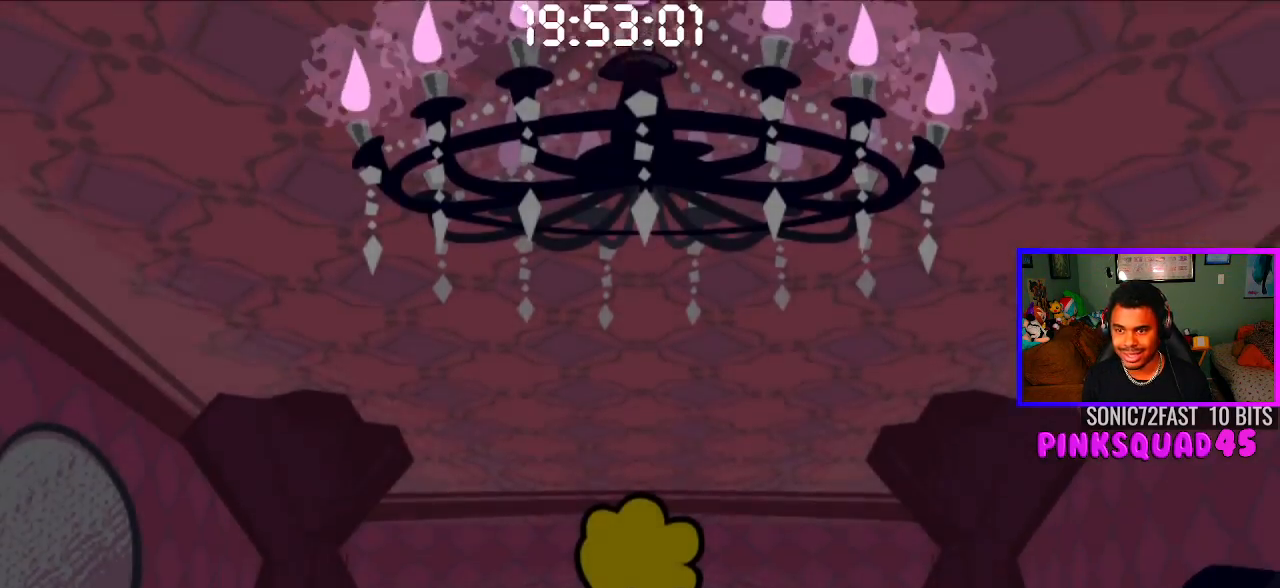
{"buttons": [], "left_stick": "center", "right_stick": "center", "events": []}
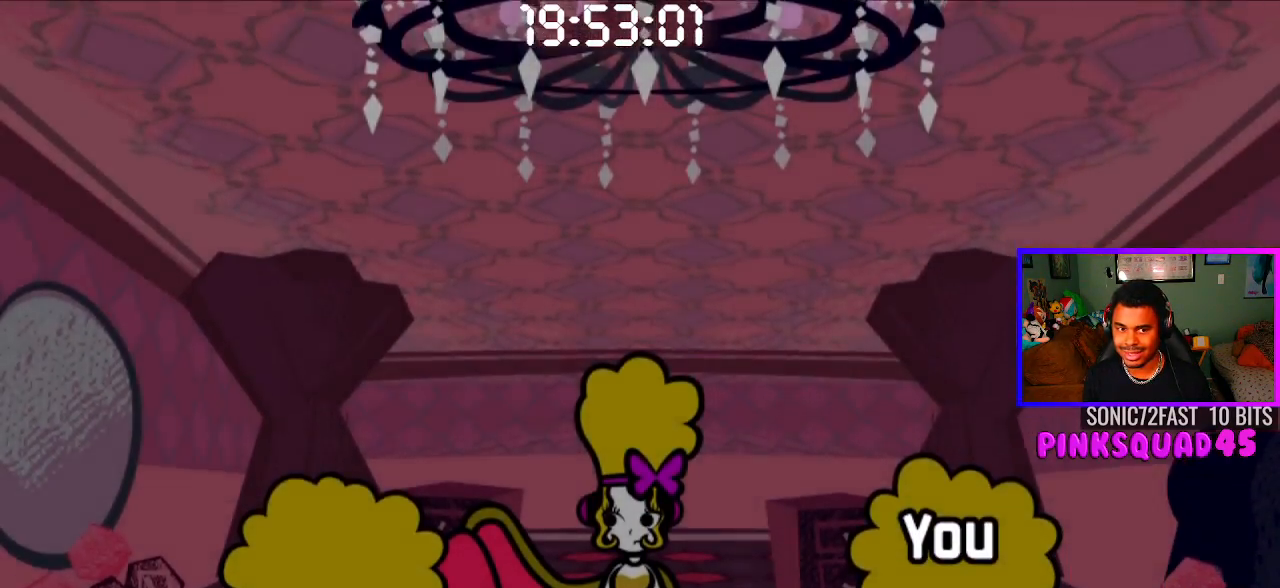
{"buttons": [], "left_stick": "center", "right_stick": "center", "events": []}
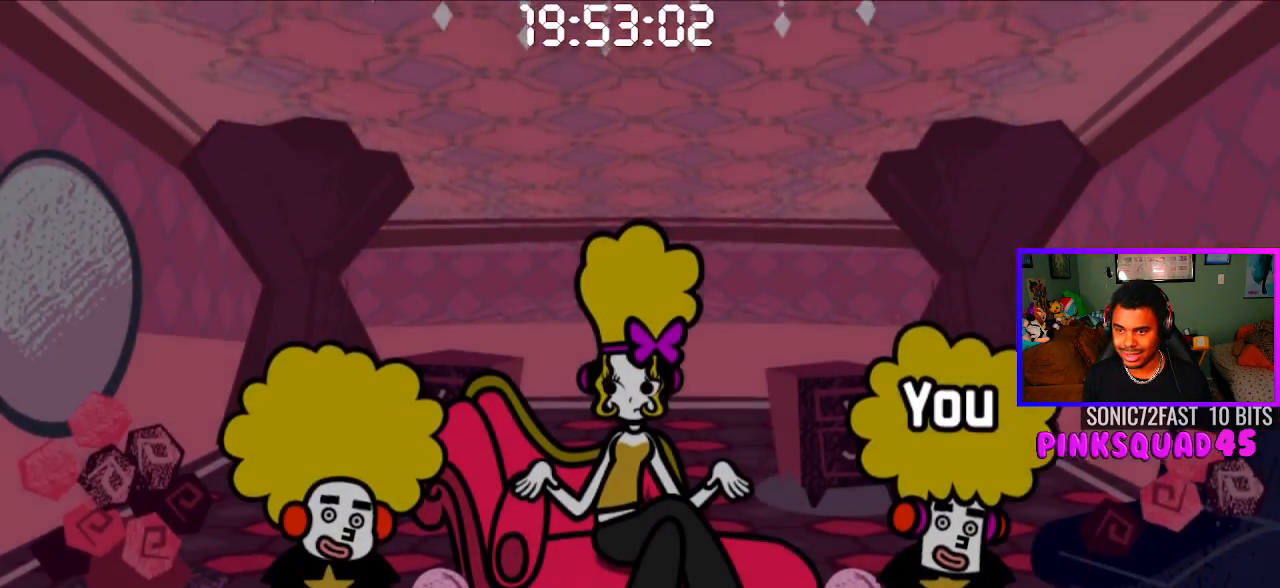
{"buttons": [], "left_stick": "center", "right_stick": "center", "events": []}
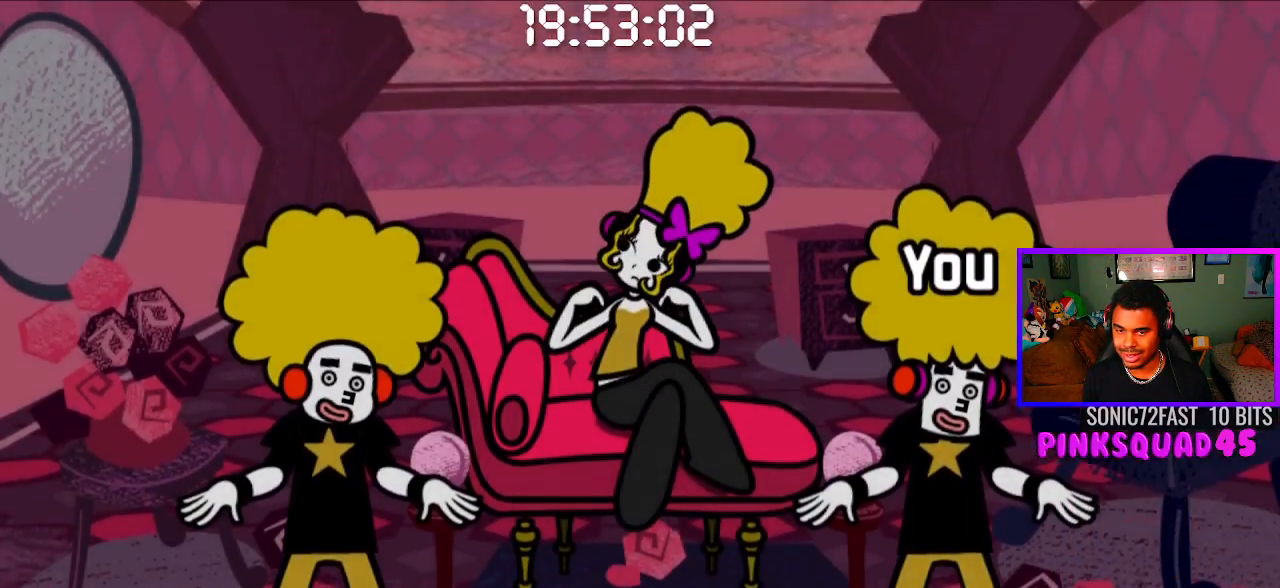
{"buttons": [], "left_stick": "center", "right_stick": "center", "events": []}
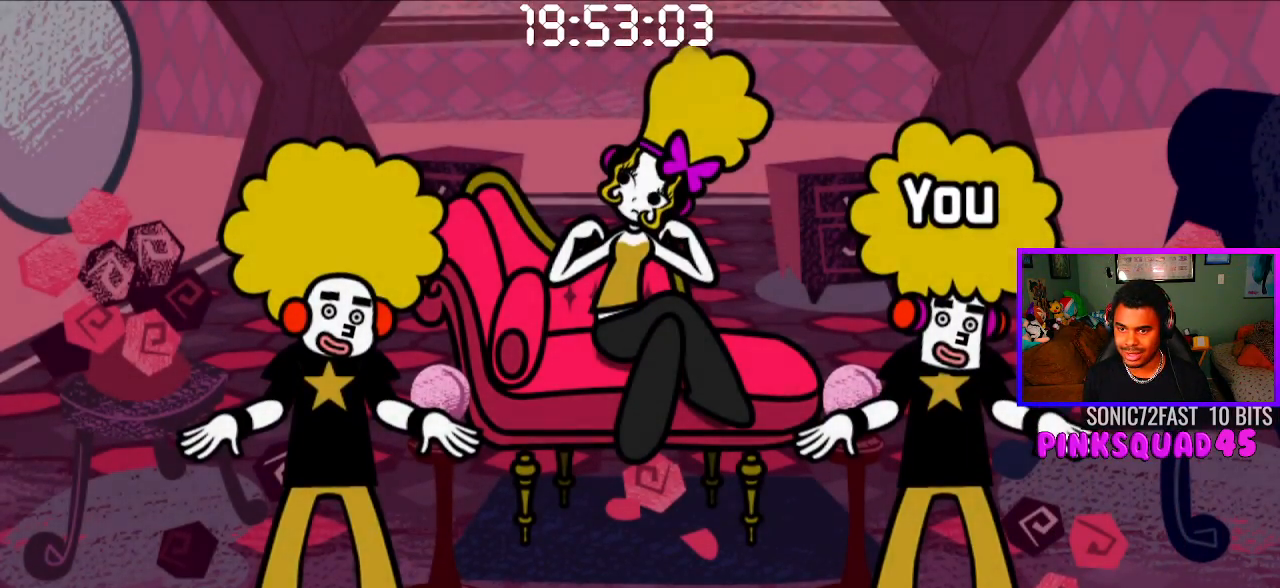
{"buttons": [], "left_stick": "center", "right_stick": "center", "events": []}
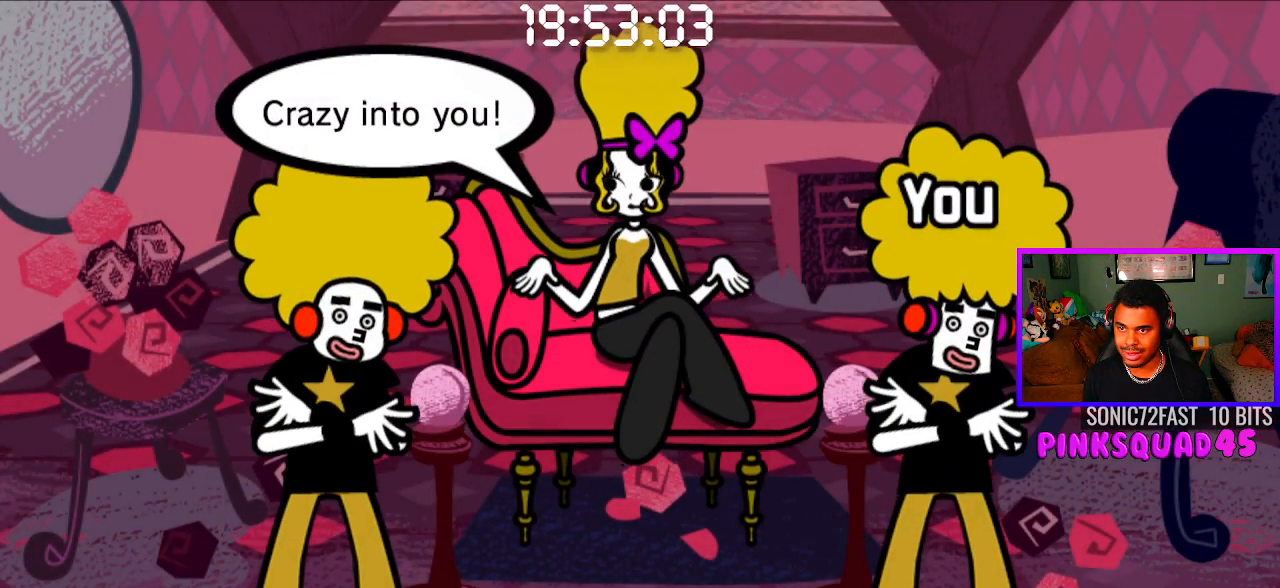
{"buttons": [], "left_stick": "center", "right_stick": "center", "events": []}
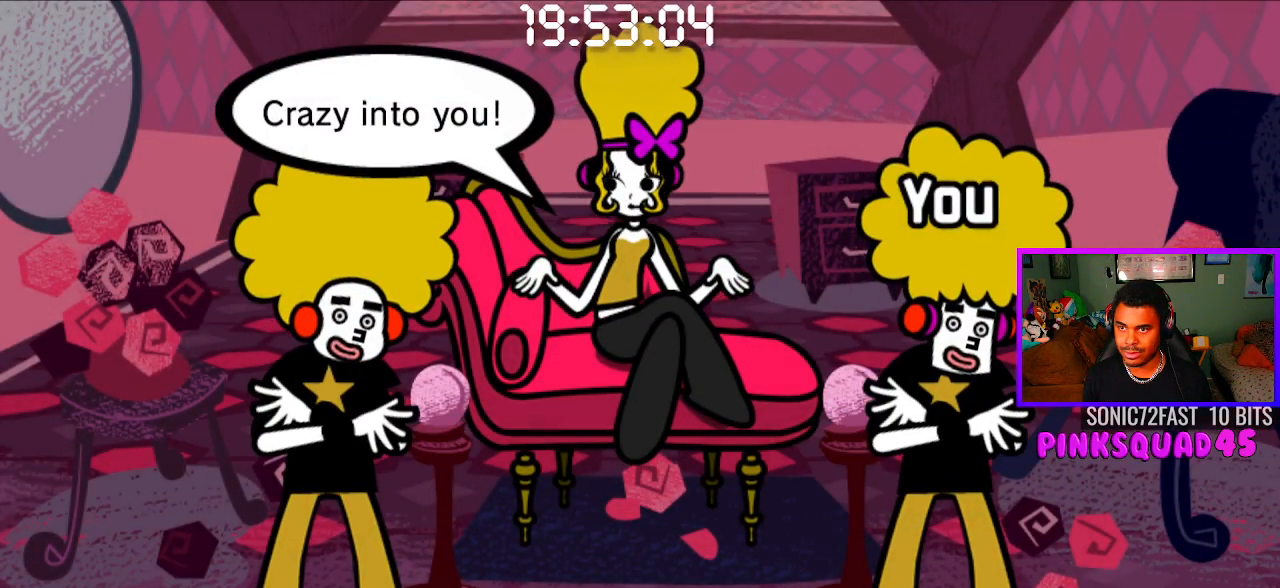
{"buttons": [], "left_stick": "center", "right_stick": "center", "events": [[400, "CROSS", "down"], [483, "CROSS", "up"]]}
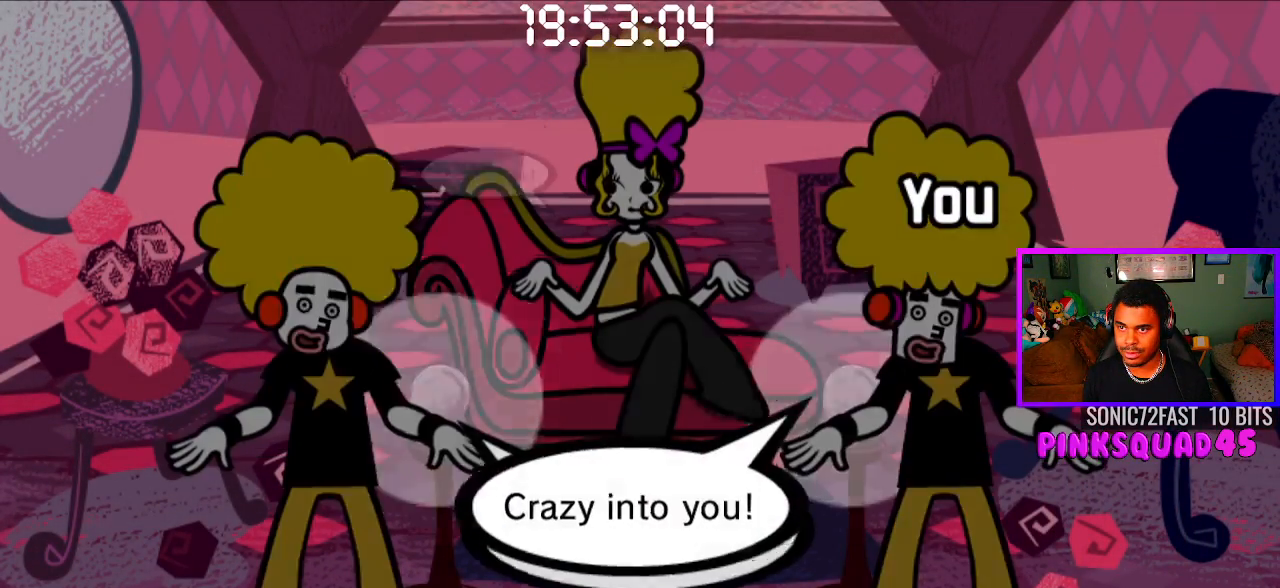
{"buttons": [], "left_stick": "center", "right_stick": "center", "events": []}
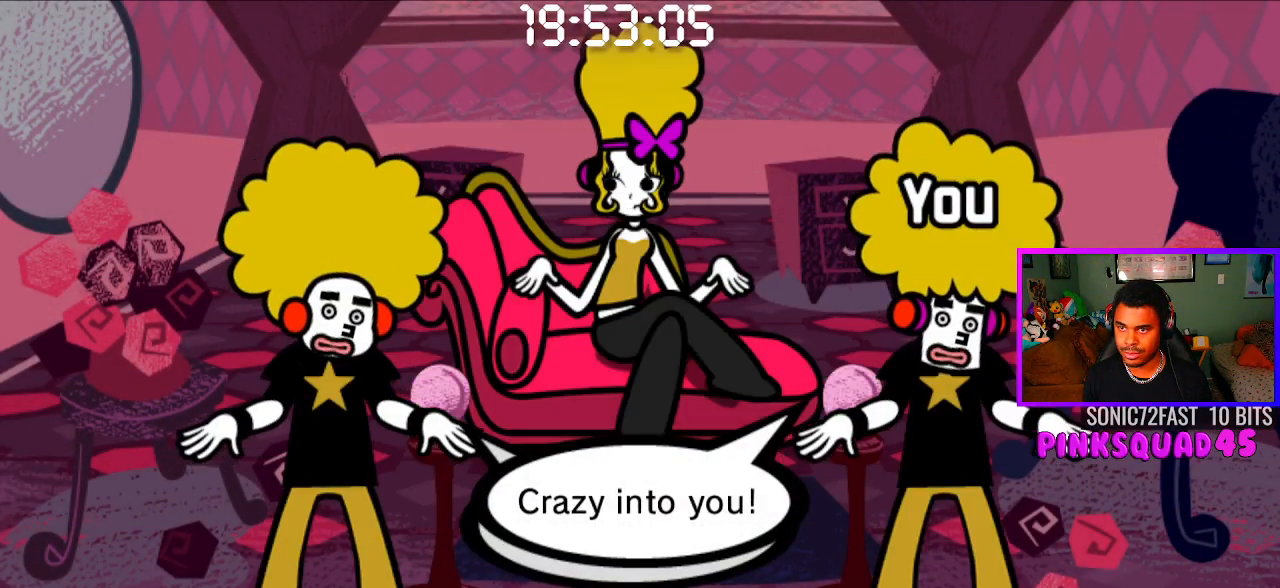
{"buttons": [], "left_stick": "center", "right_stick": "center", "events": []}
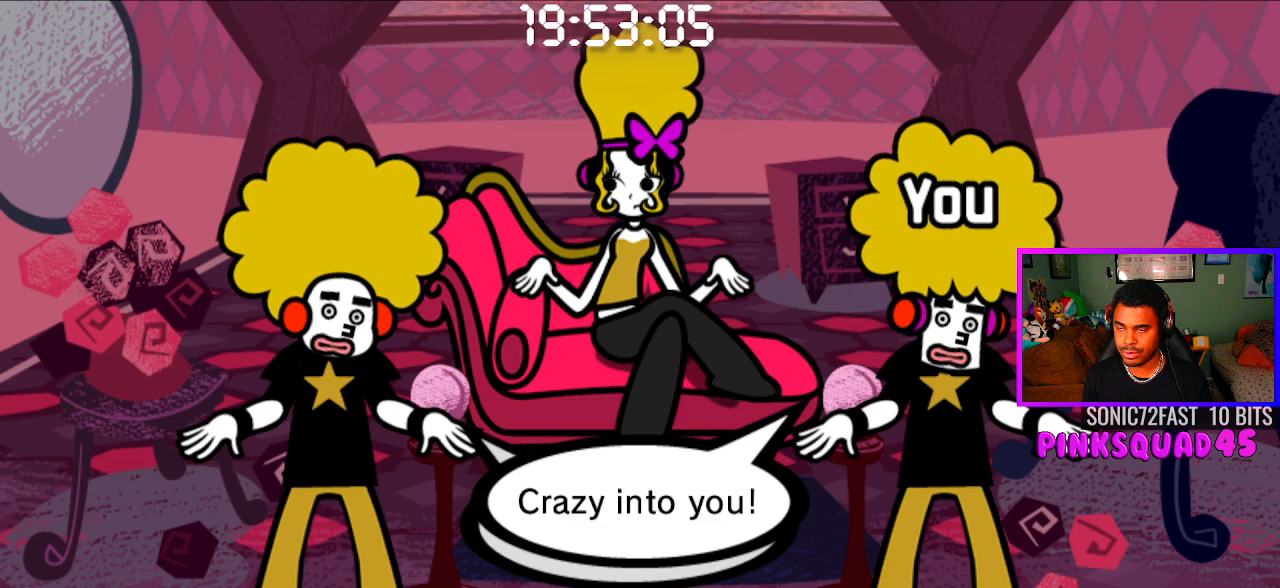
{"buttons": [], "left_stick": "center", "right_stick": "center", "events": []}
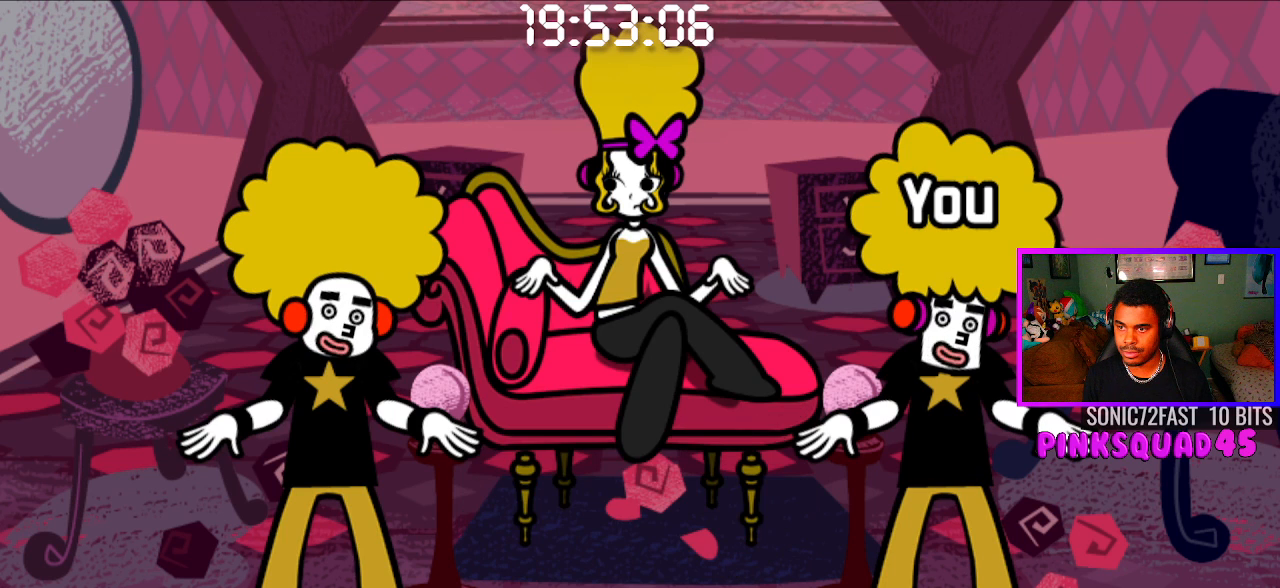
{"buttons": [], "left_stick": "center", "right_stick": "center", "events": []}
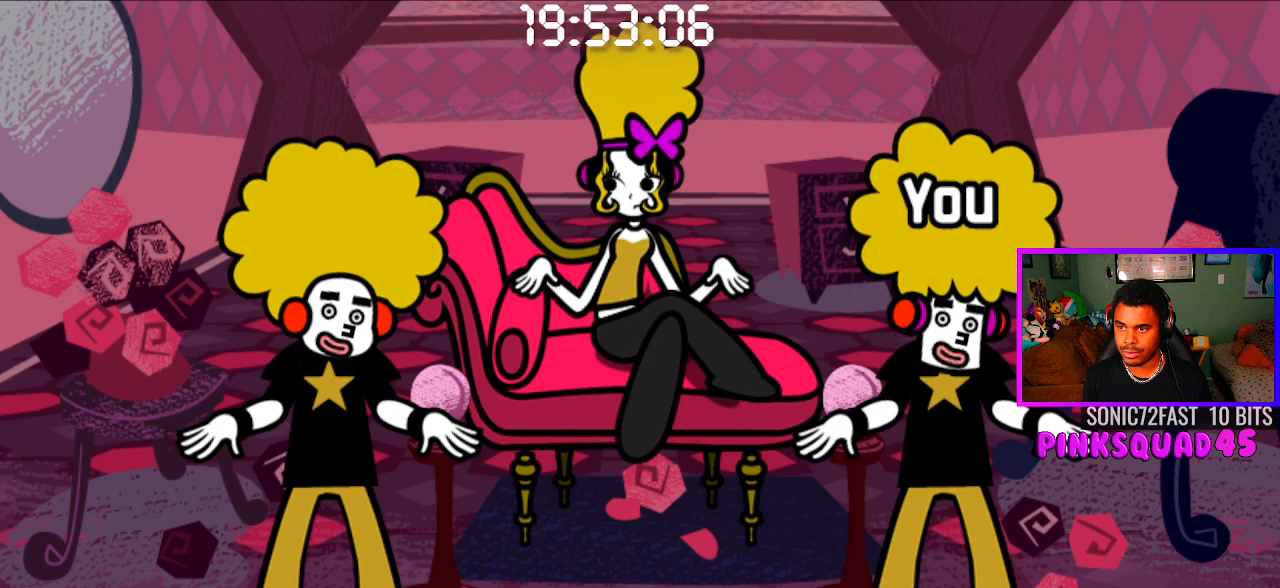
{"buttons": [], "left_stick": "center", "right_stick": "center", "events": []}
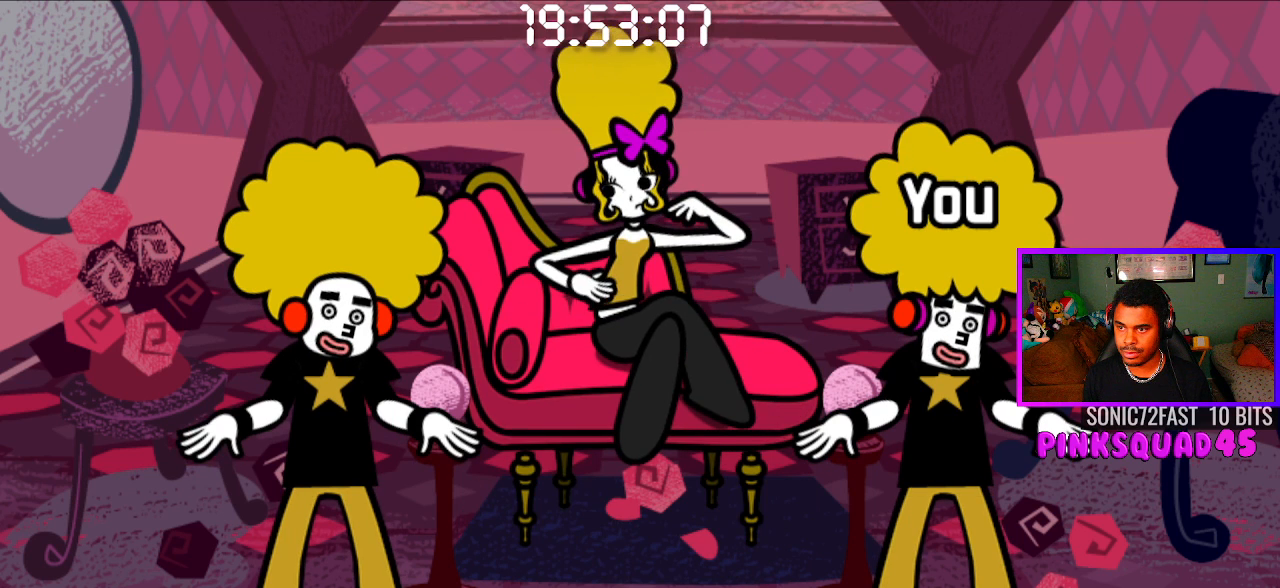
{"buttons": [], "left_stick": "center", "right_stick": "center", "events": []}
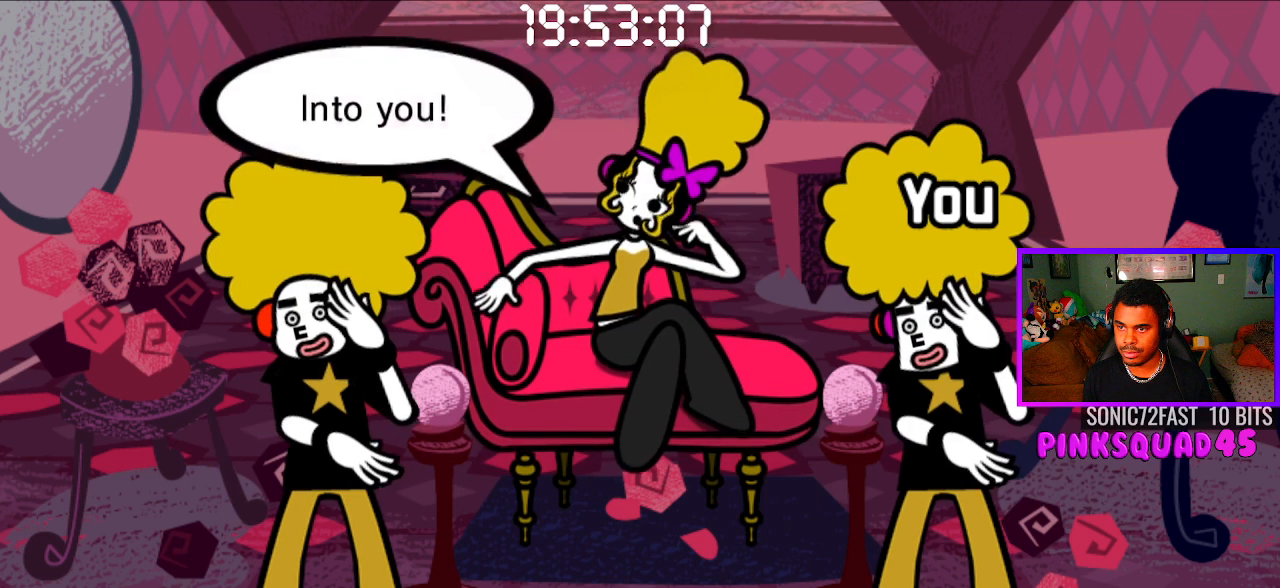
{"buttons": [], "left_stick": "center", "right_stick": "center", "events": []}
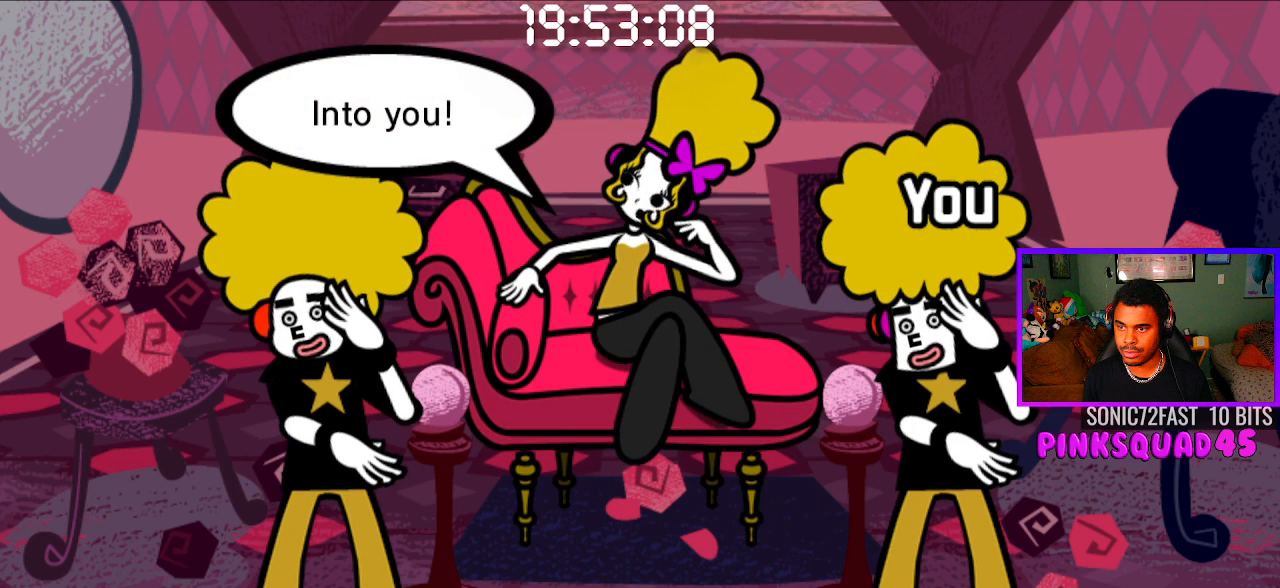
{"buttons": [], "left_stick": "center", "right_stick": "center", "events": [[83, "CROSS", "down"], [167, "CROSS", "up"]]}
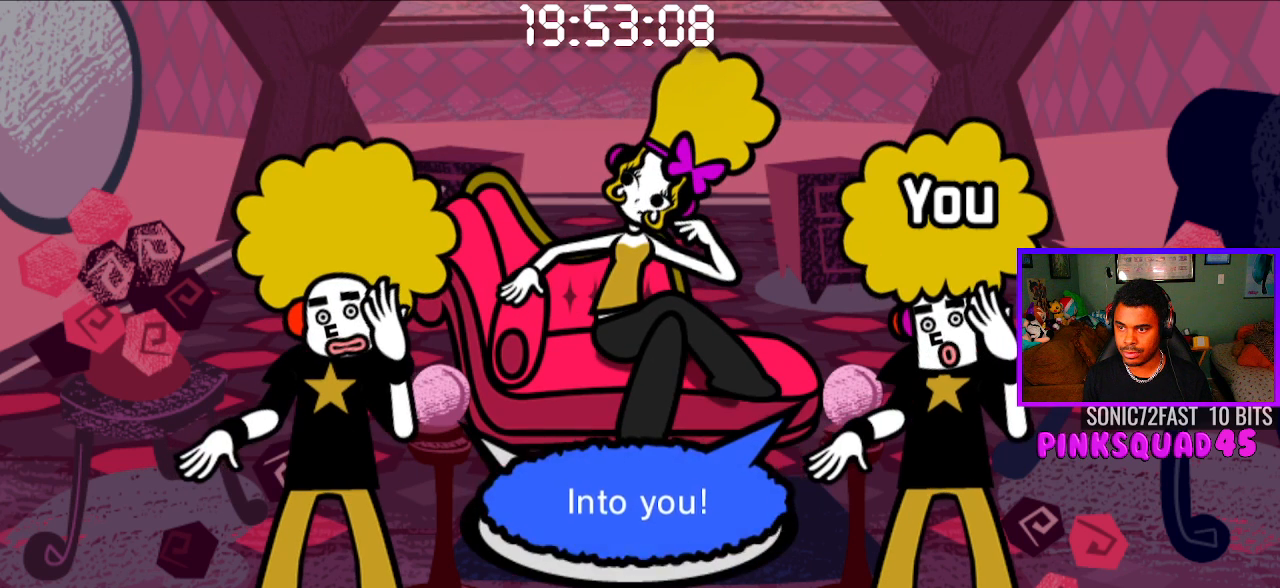
{"buttons": [], "left_stick": "center", "right_stick": "center", "events": []}
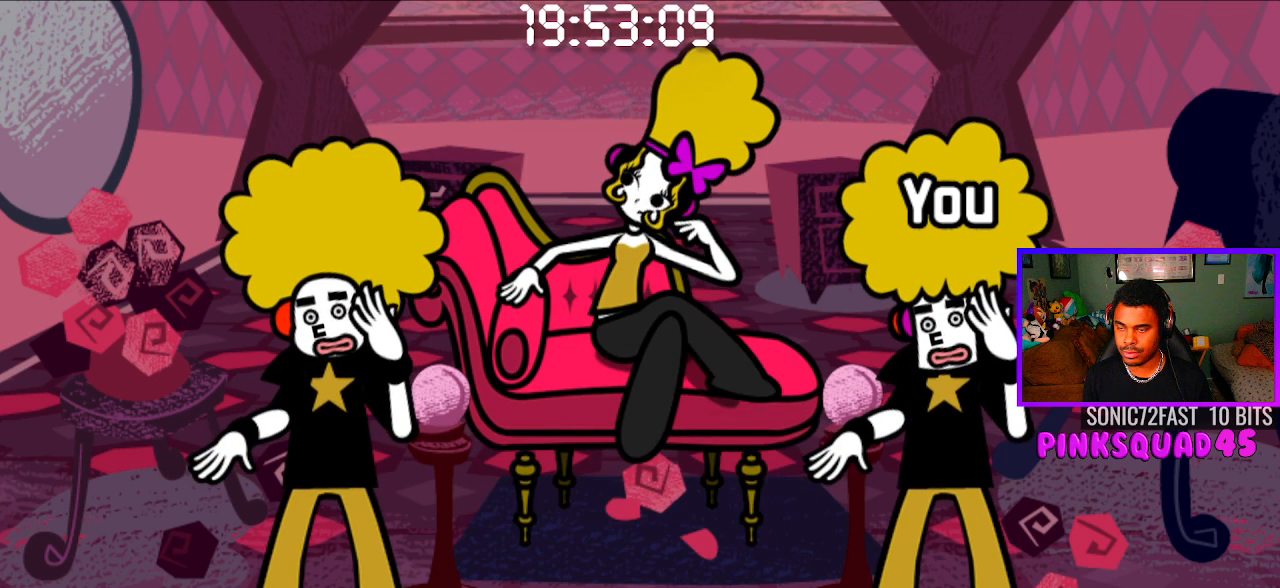
{"buttons": [], "left_stick": "center", "right_stick": "center", "events": []}
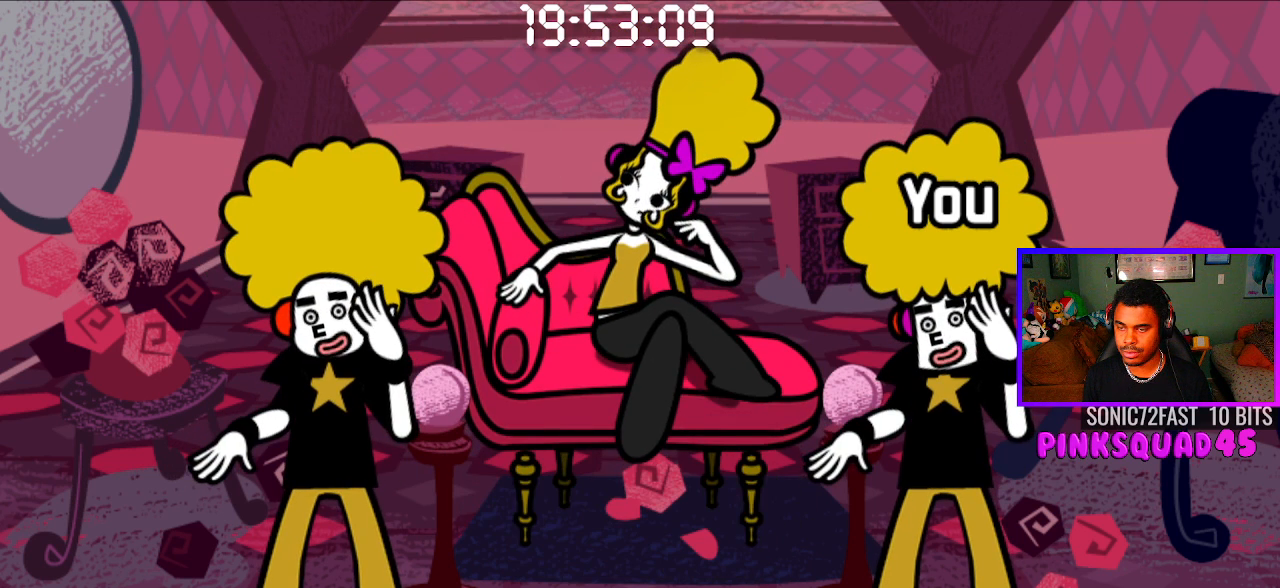
{"buttons": [], "left_stick": "center", "right_stick": "center", "events": []}